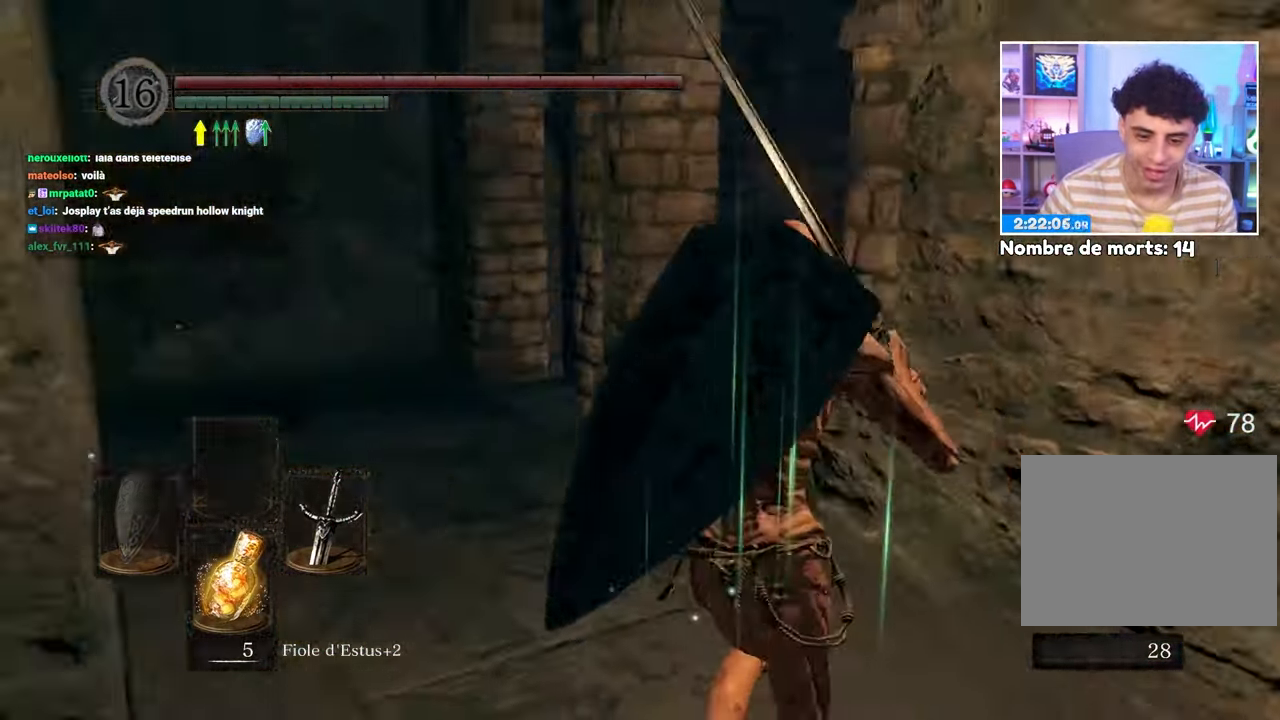
Gameplay with a controller (Xbox layout); each line is a JSON object with the inputs held at the frame after it (dt_ms = milliseconds from this image to that frame). "button_events" lists button changes between this image and that frame as [ms after this image, input, new state], when the widget could be followed in between (sticks are given only as held states). Not read: L3 R3.
{"dt_ms": 500, "buttons": [], "left_stick": "right", "right_stick": "down-right"}
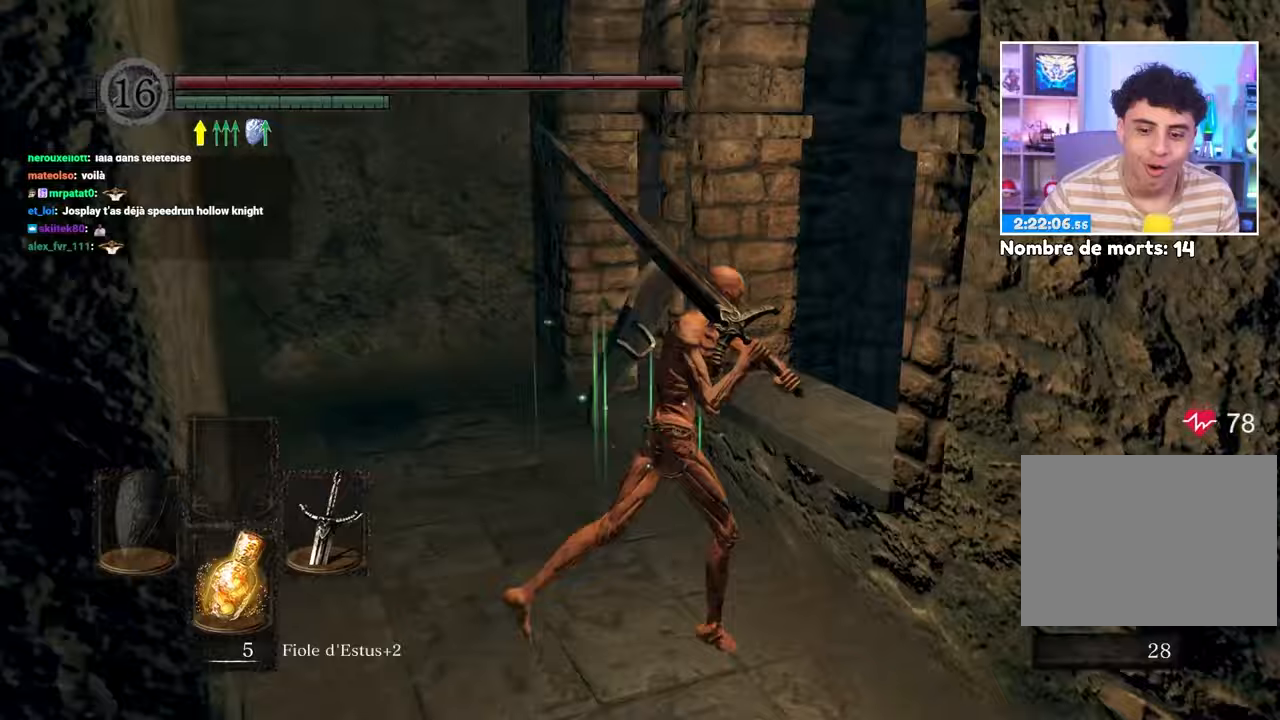
{"dt_ms": 1000, "buttons": ["B"], "left_stick": "up", "right_stick": "center"}
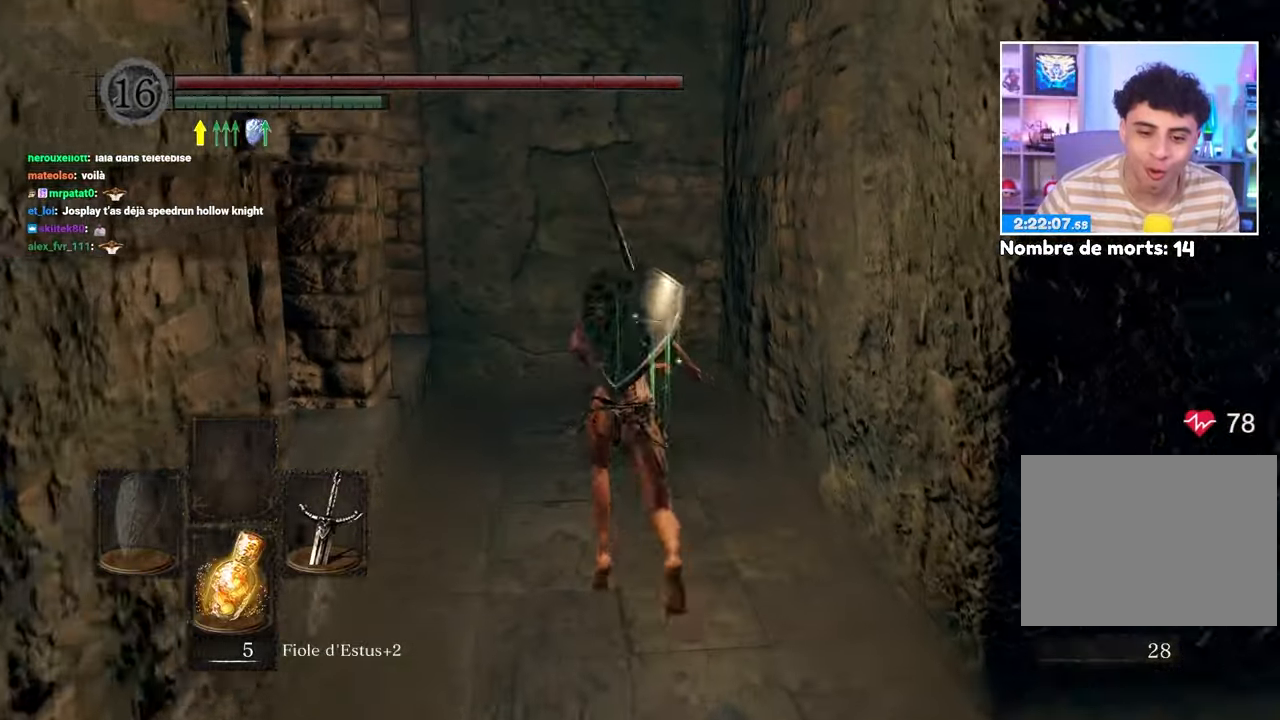
{"dt_ms": 500, "buttons": ["B"], "left_stick": "right", "right_stick": "right", "button_events": []}
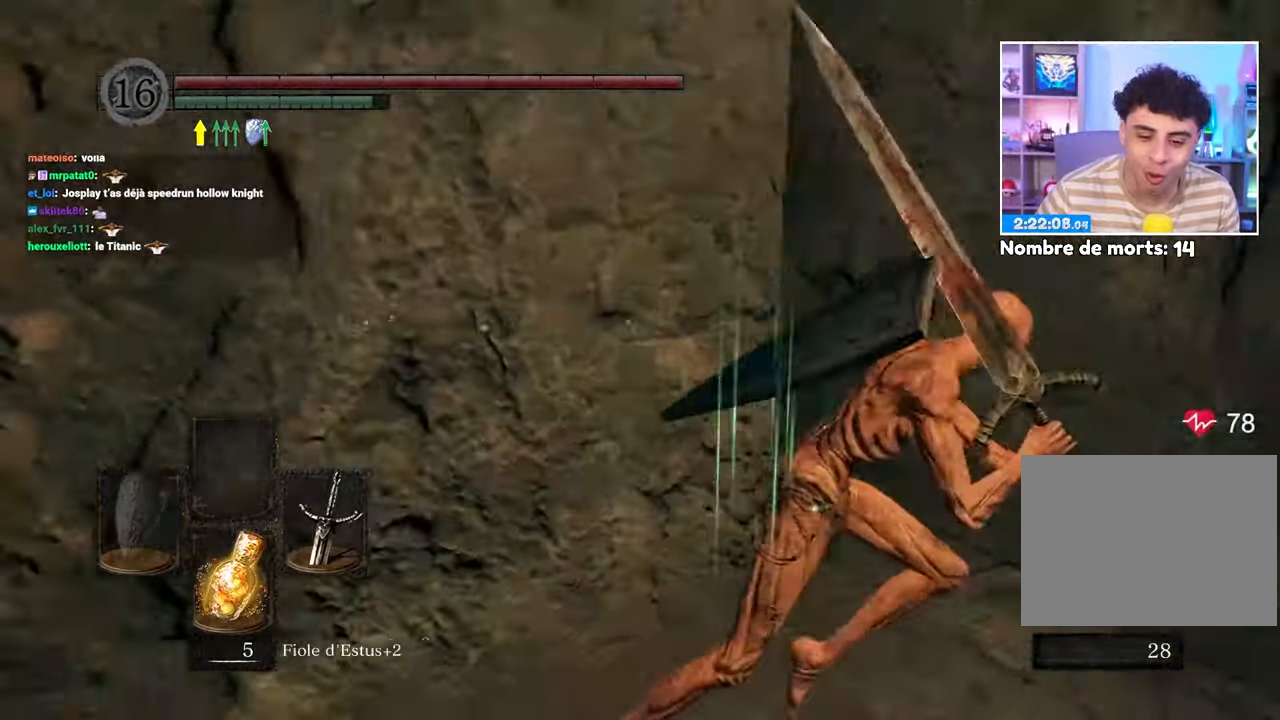
{"dt_ms": 500, "buttons": ["B"], "left_stick": "up", "right_stick": "right", "button_events": []}
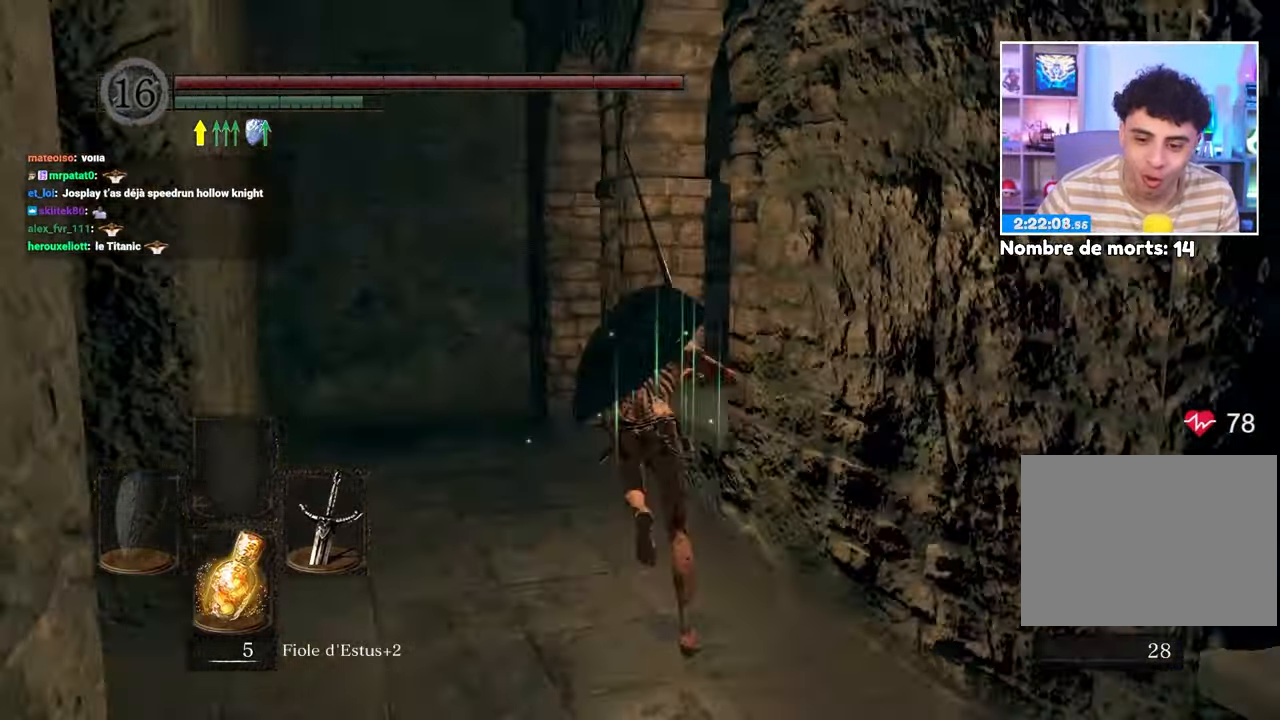
{"dt_ms": 500, "buttons": ["B"], "left_stick": "up-right", "right_stick": "down-right"}
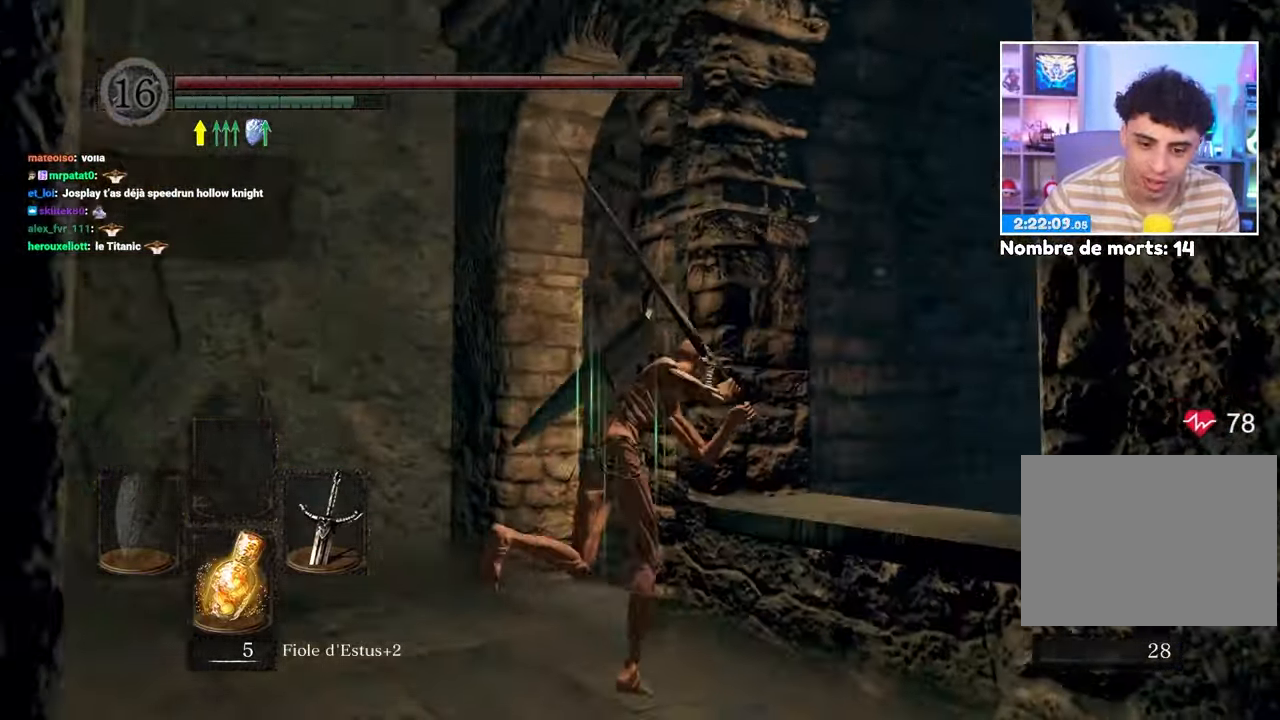
{"dt_ms": 500, "buttons": [], "left_stick": "center", "right_stick": "down-right", "button_events": [[300, "B", "up"]]}